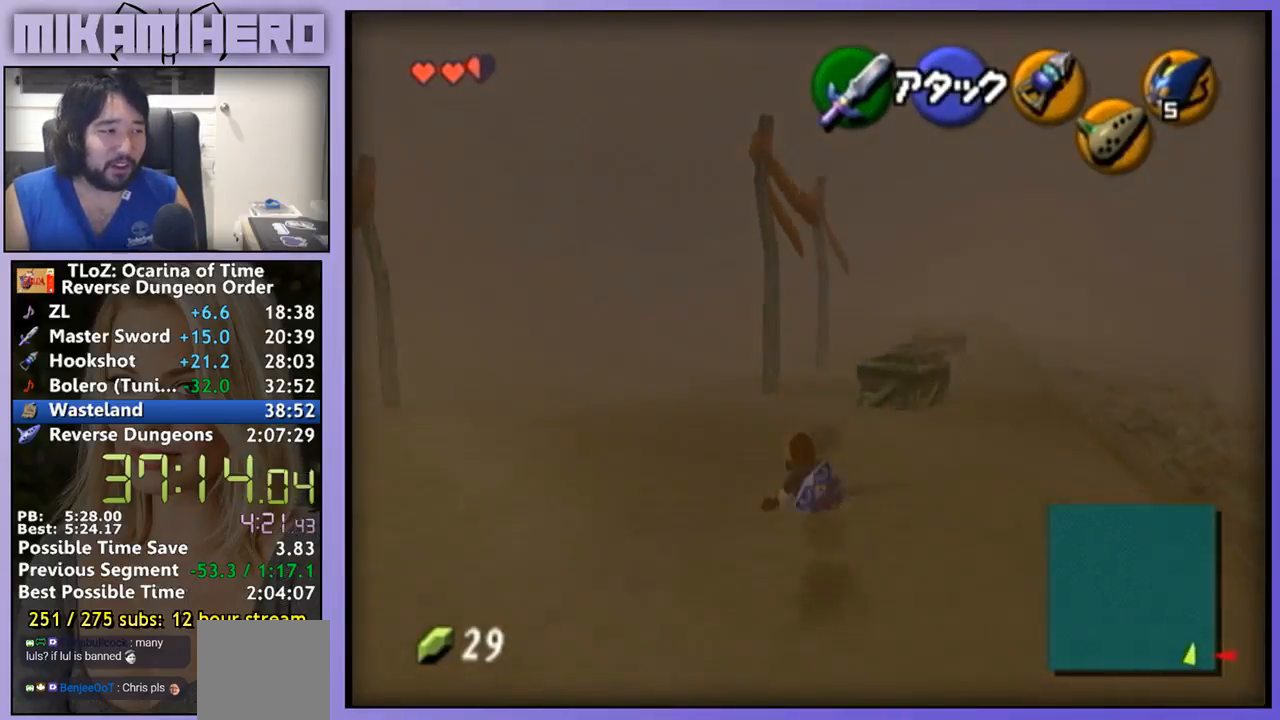
Gameplay with a controller (Nintendo layout); each line is a JSON object with the inputs held at the frame after it. "events" lists button and stick changes between this image and that frame as [ms after this image, input, new state], when the widget could be followed in between. Not read: L3 R1 R3.
{"buttons": ["A"], "left_stick": "up", "right_stick": "center", "events": [[167, "A", "down"]]}
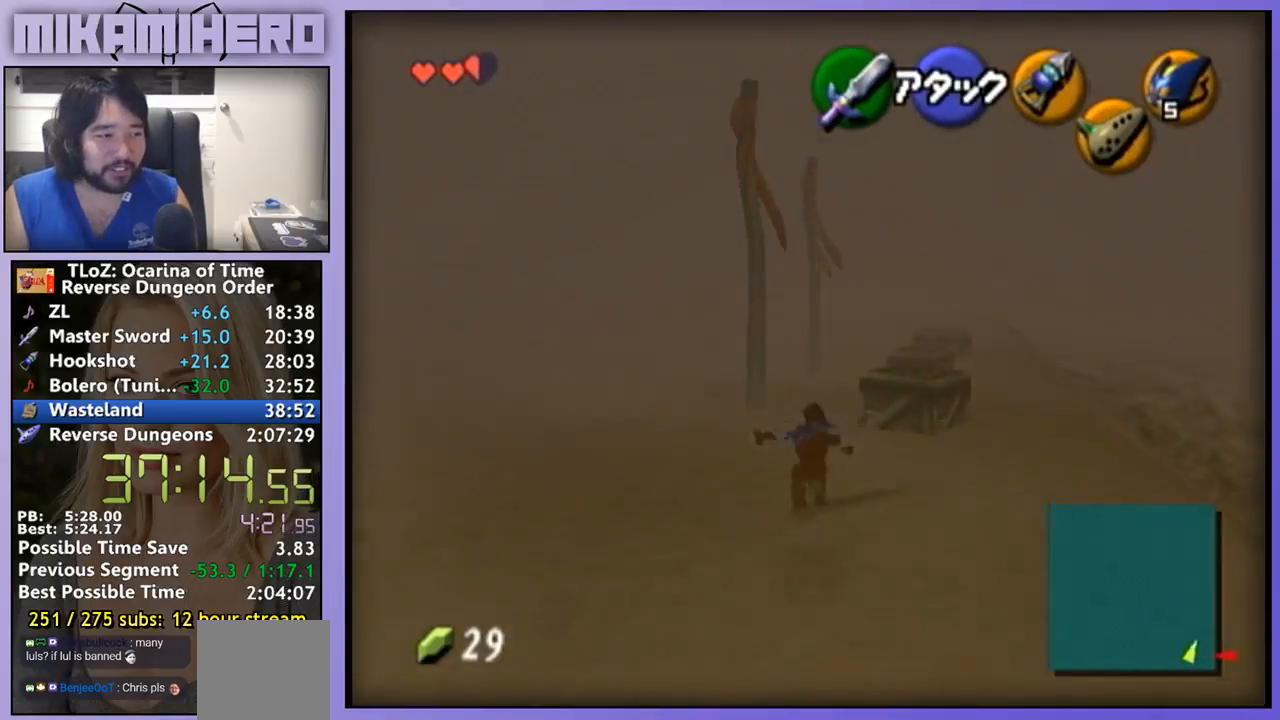
{"buttons": ["A"], "left_stick": "up", "right_stick": "center", "events": [[267, "A", "up"], [433, "A", "down"]]}
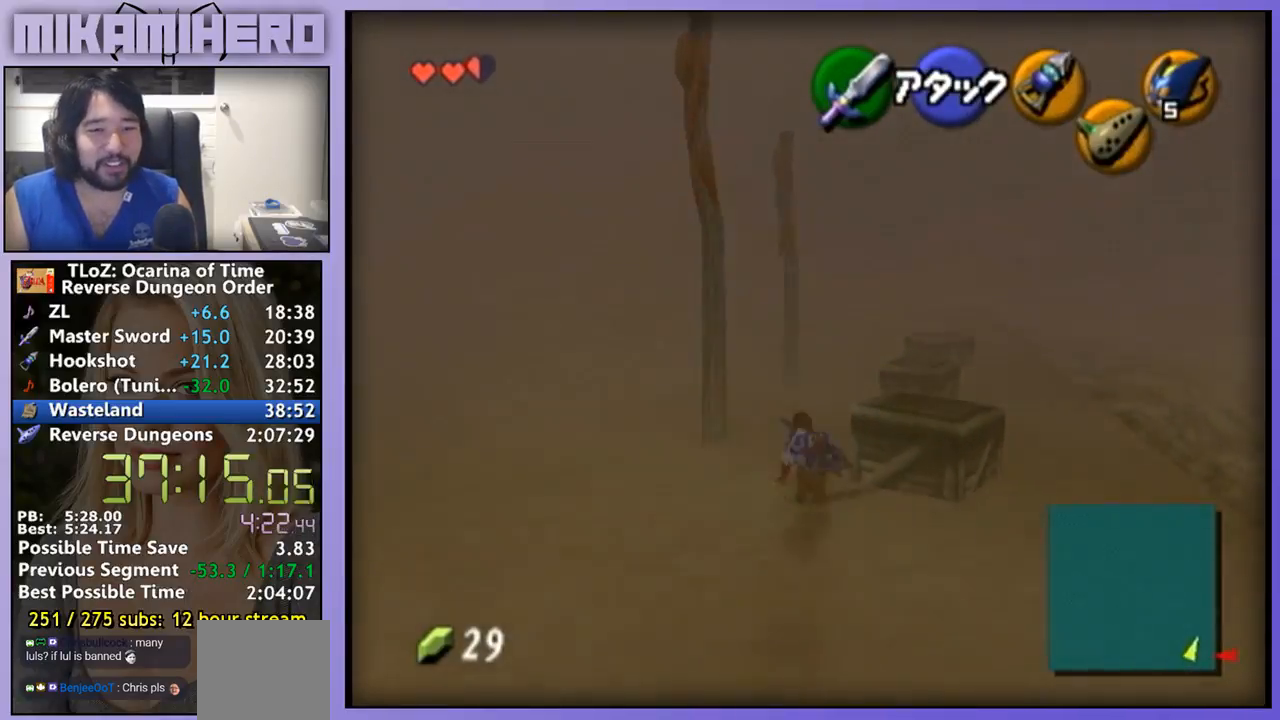
{"buttons": [], "left_stick": "up", "right_stick": "center", "events": [[467, "A", "up"]]}
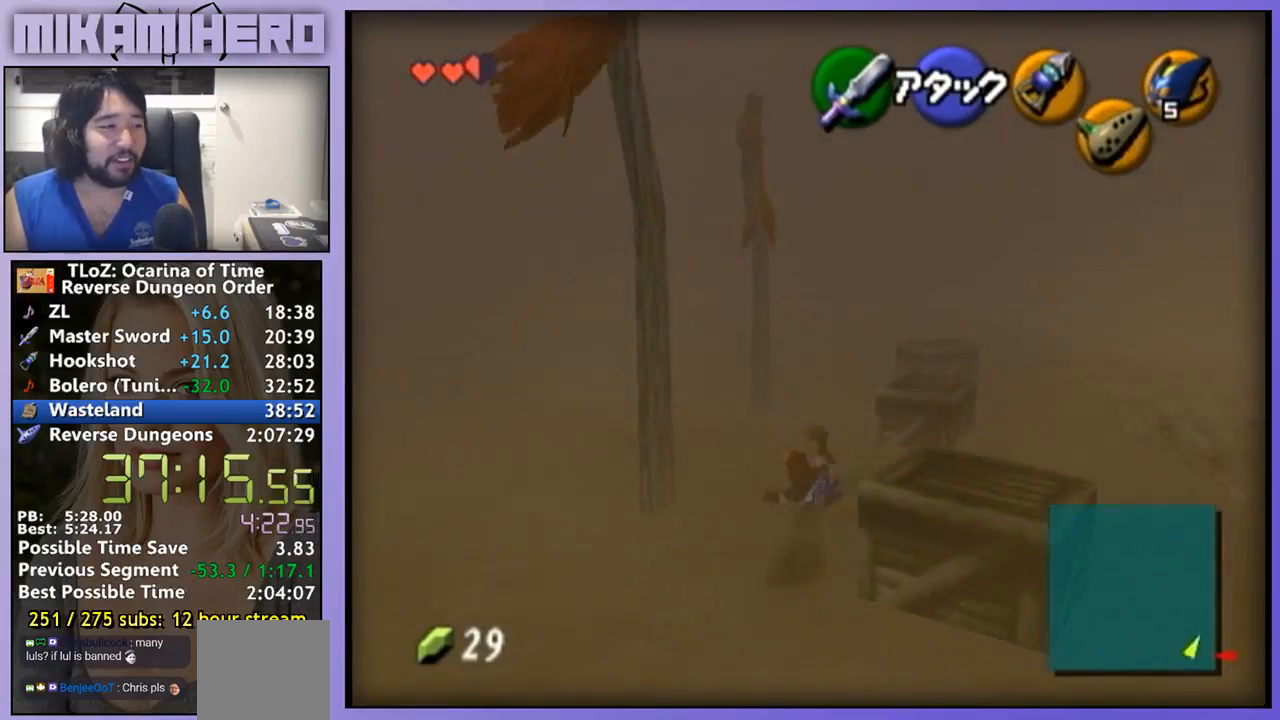
{"buttons": [], "left_stick": "center", "right_stick": "center", "events": [[500, "left_stick", "center"]]}
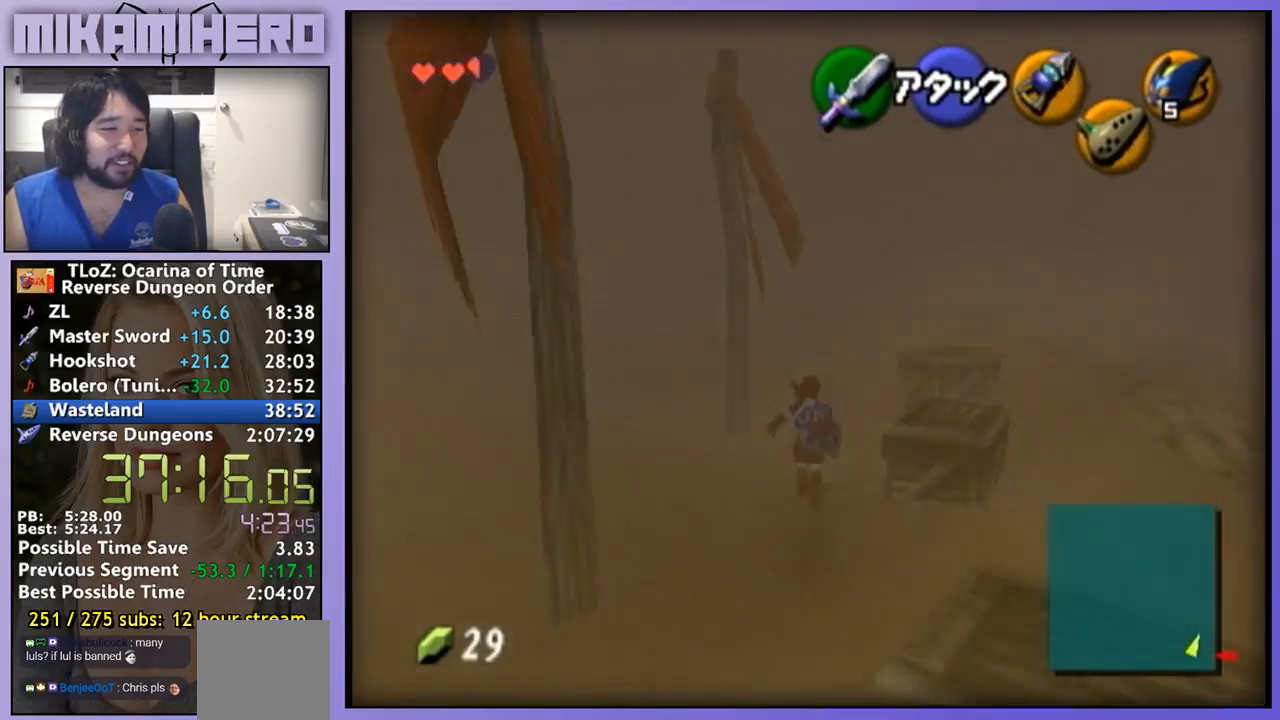
{"buttons": ["L1"], "left_stick": "center", "right_stick": "center", "events": [[167, "left_stick", "left"], [333, "left_stick", "center"], [367, "L1", "down"]]}
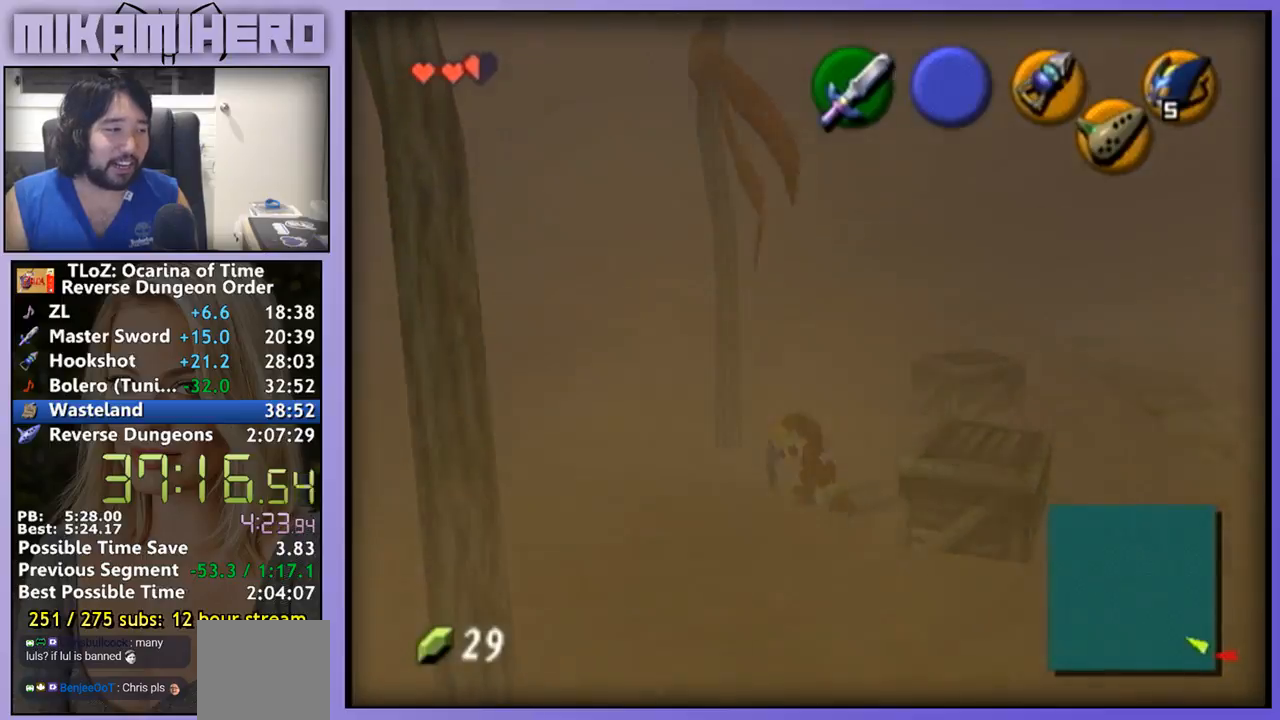
{"buttons": [], "left_stick": "up", "right_stick": "center", "events": [[33, "L1", "up"], [100, "left_stick", "up"]]}
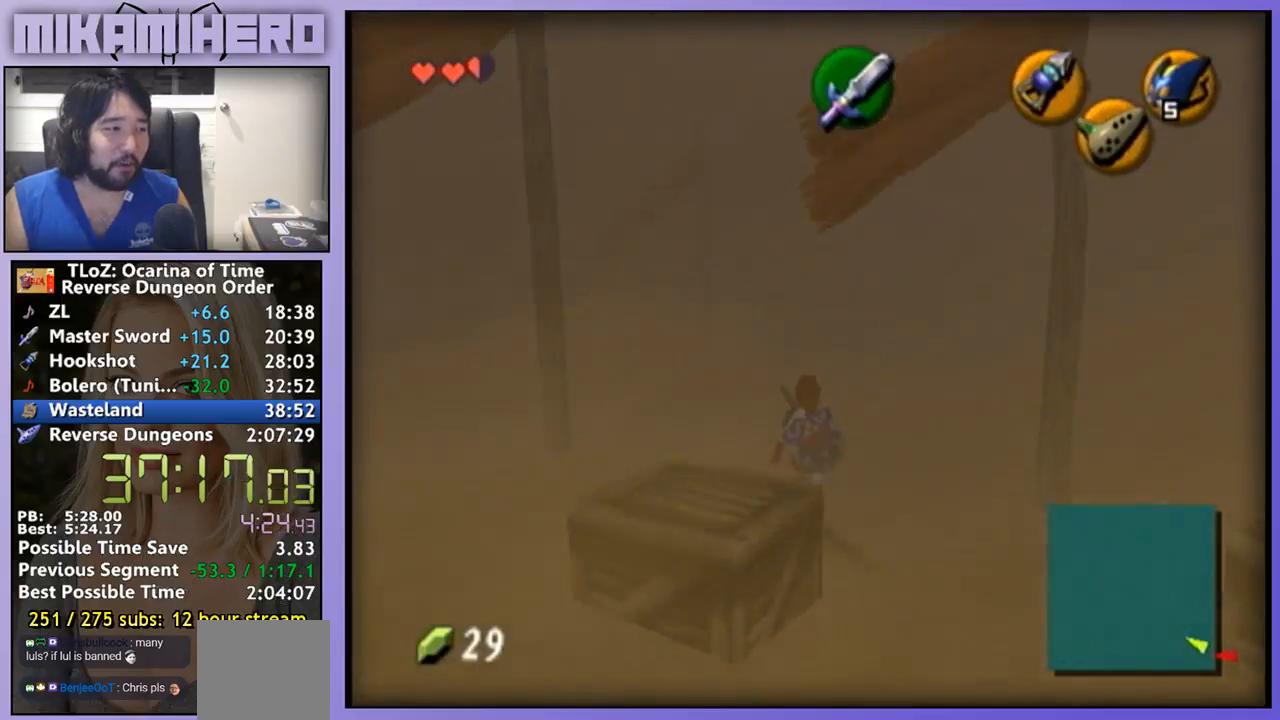
{"buttons": [], "left_stick": "up", "right_stick": "center", "events": []}
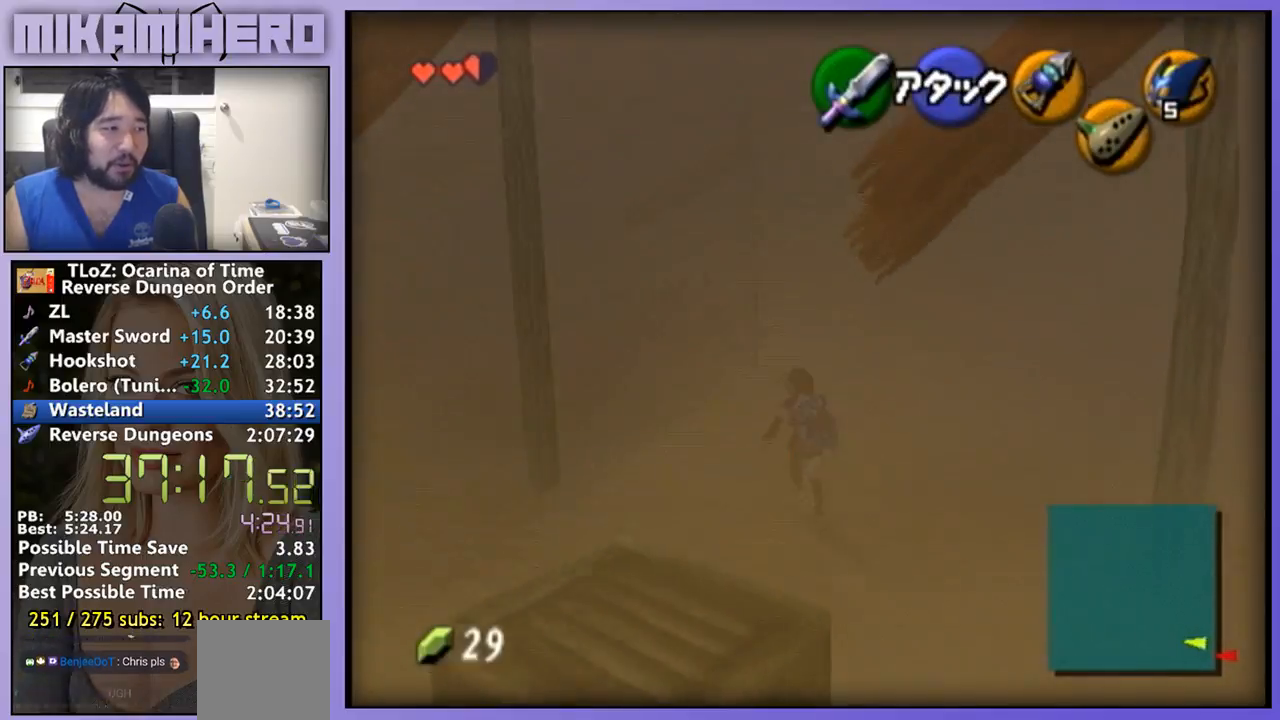
{"buttons": ["A"], "left_stick": "up", "right_stick": "center", "events": [[100, "A", "down"]]}
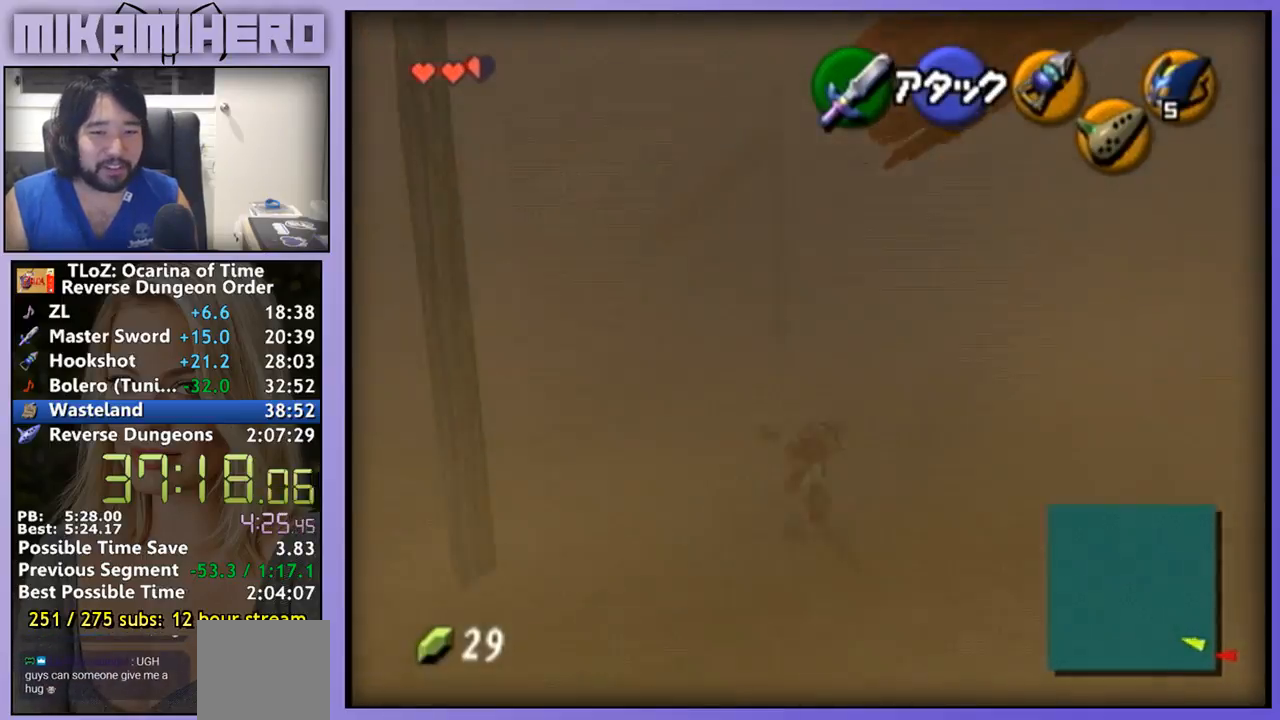
{"buttons": ["A"], "left_stick": "up", "right_stick": "center", "events": [[200, "A", "up"], [367, "A", "down"]]}
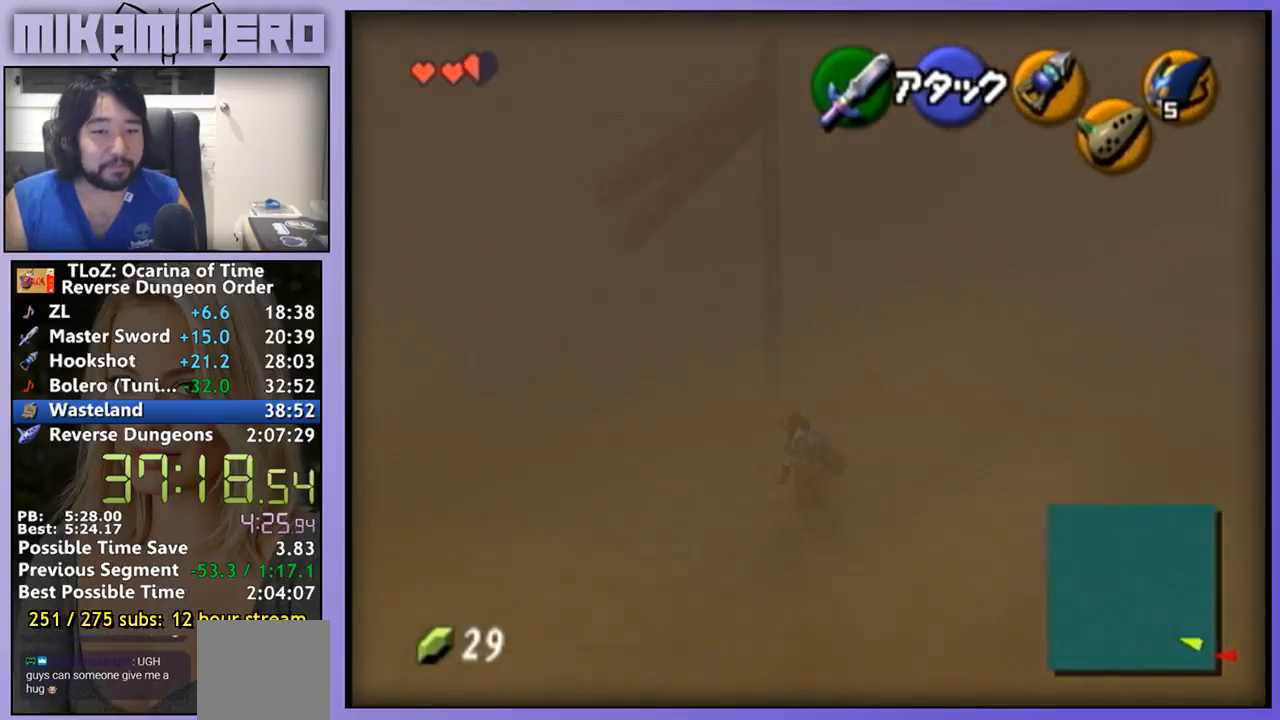
{"buttons": ["A"], "left_stick": "up", "right_stick": "center", "events": []}
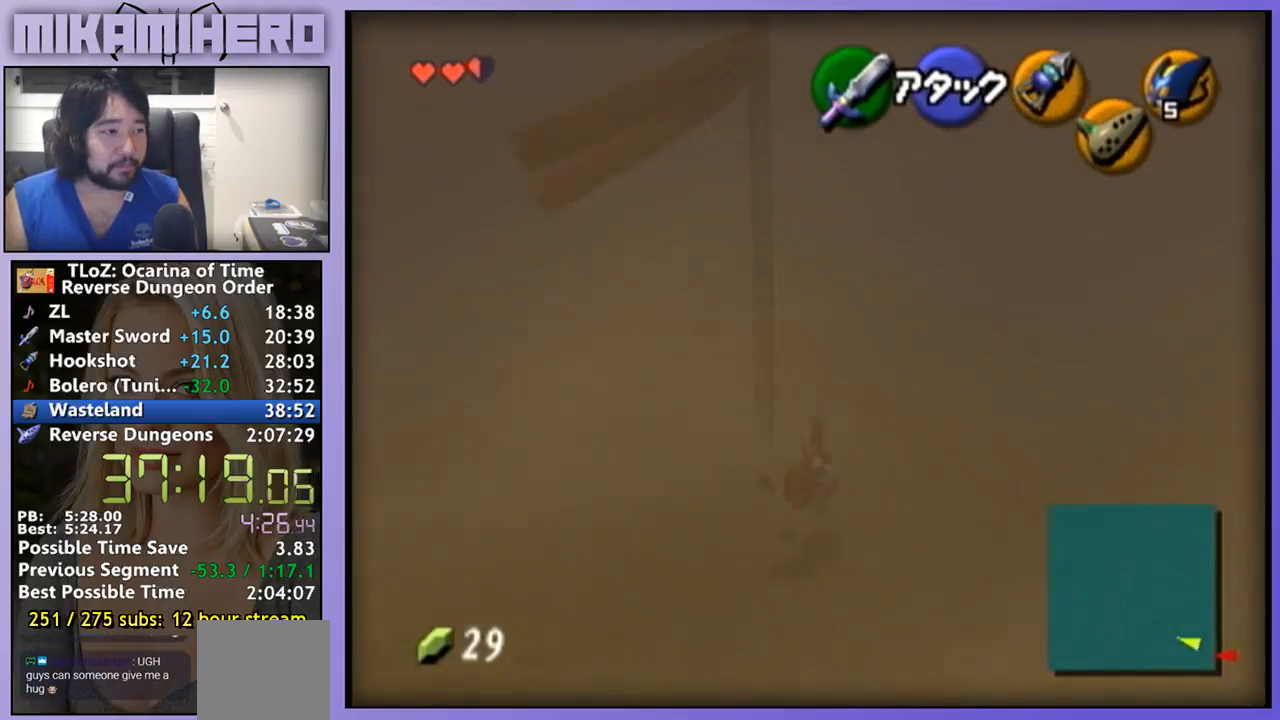
{"buttons": ["A"], "left_stick": "up", "right_stick": "center", "events": [[33, "A", "up"], [233, "A", "down"]]}
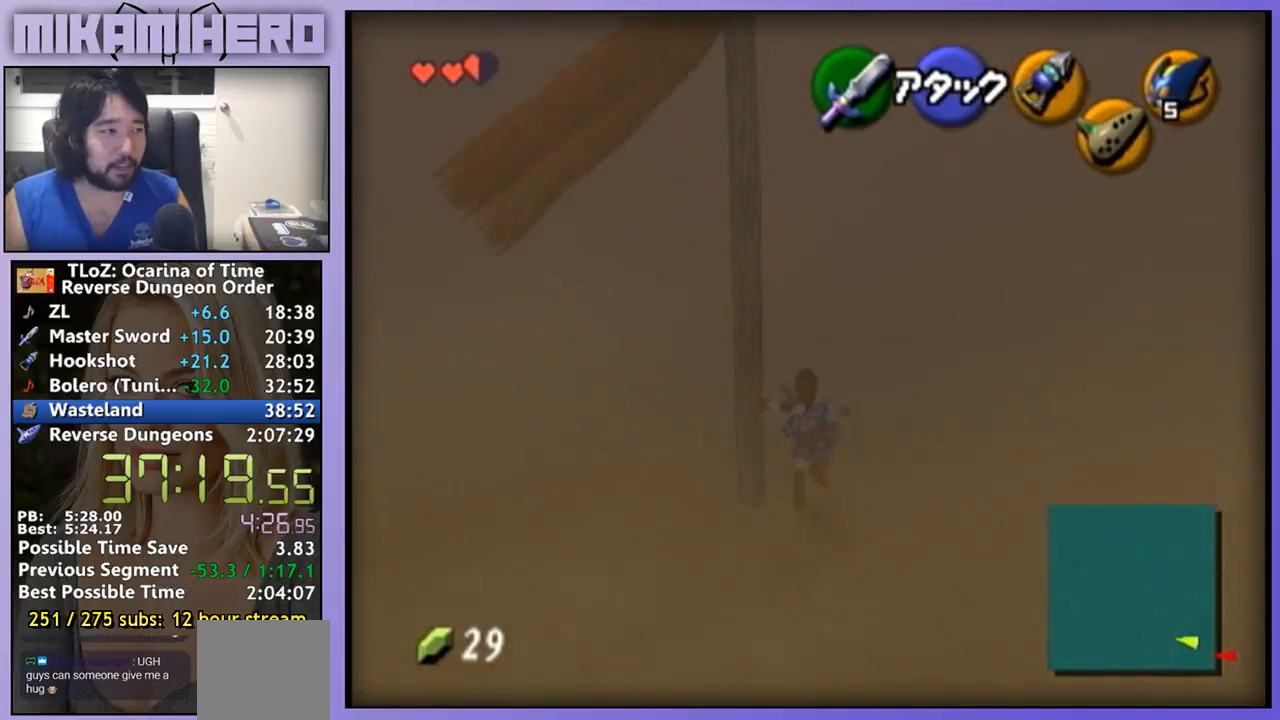
{"buttons": [], "left_stick": "up", "right_stick": "center", "events": [[333, "A", "up"]]}
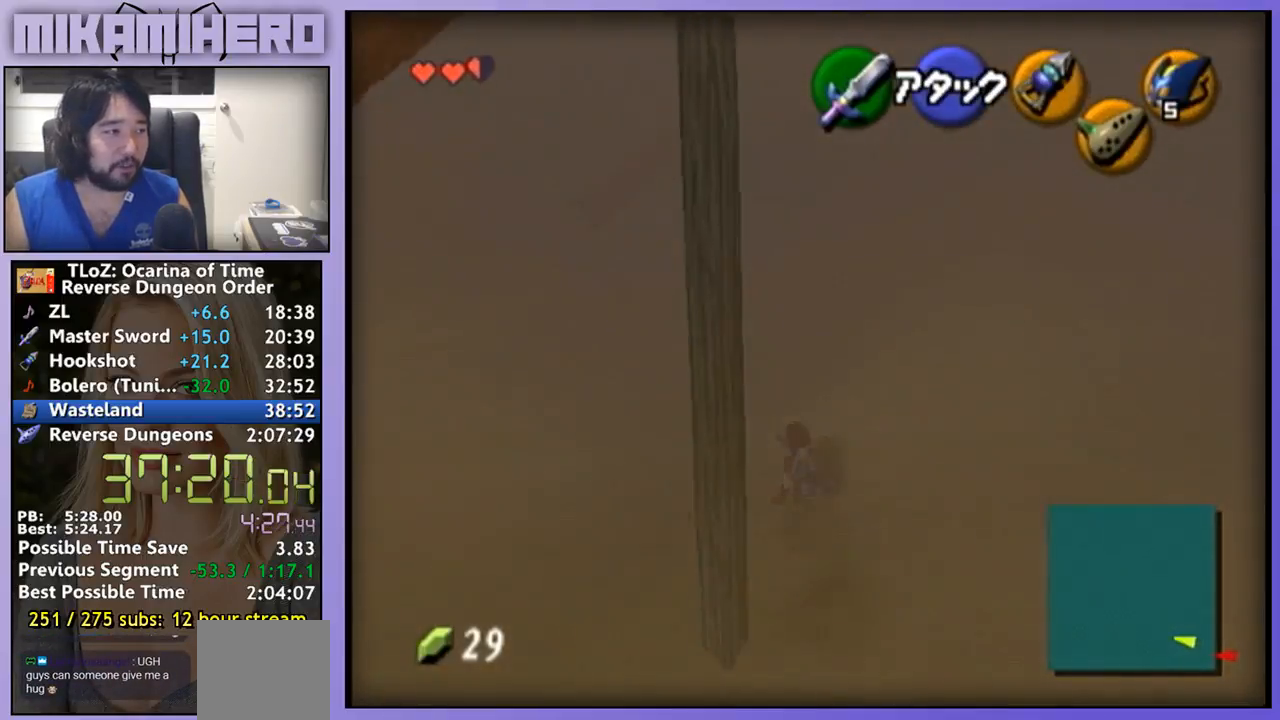
{"buttons": [], "left_stick": "up", "right_stick": "center", "events": []}
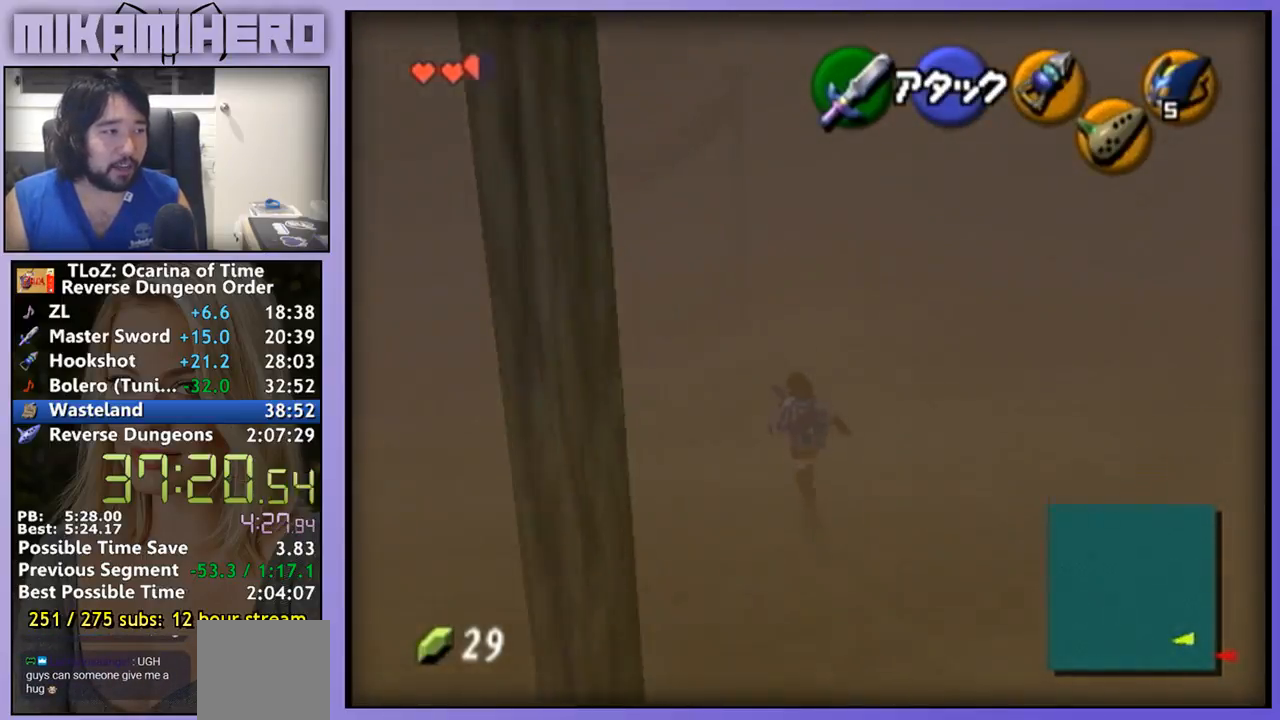
{"buttons": ["A"], "left_stick": "up", "right_stick": "center", "events": [[33, "A", "down"]]}
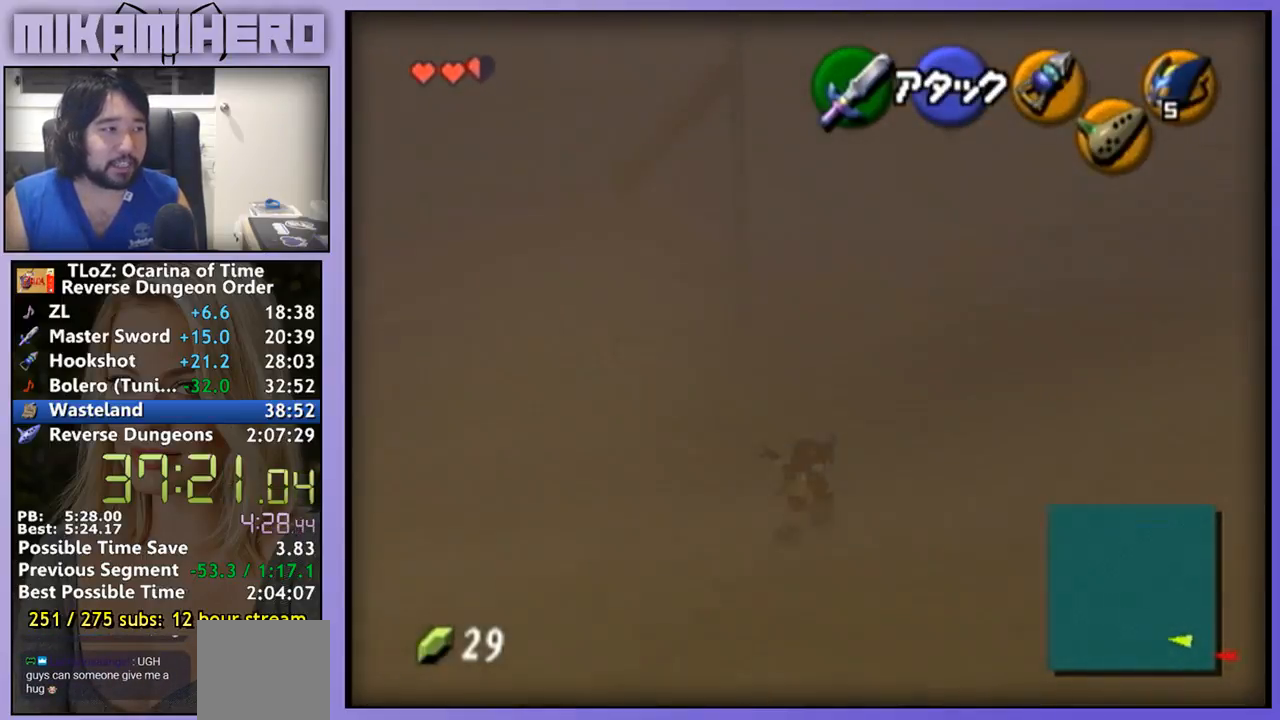
{"buttons": [], "left_stick": "up", "right_stick": "center", "events": [[67, "A", "up"]]}
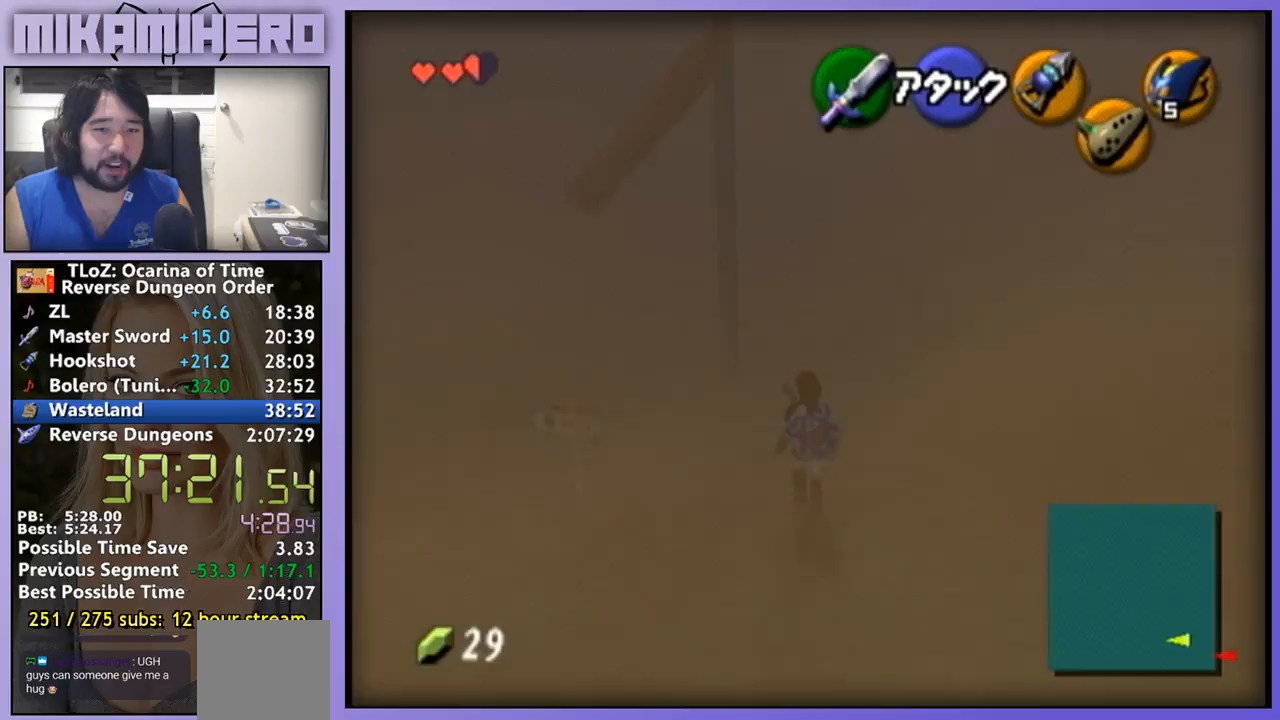
{"buttons": ["A"], "left_stick": "up", "right_stick": "center", "events": [[133, "A", "down"]]}
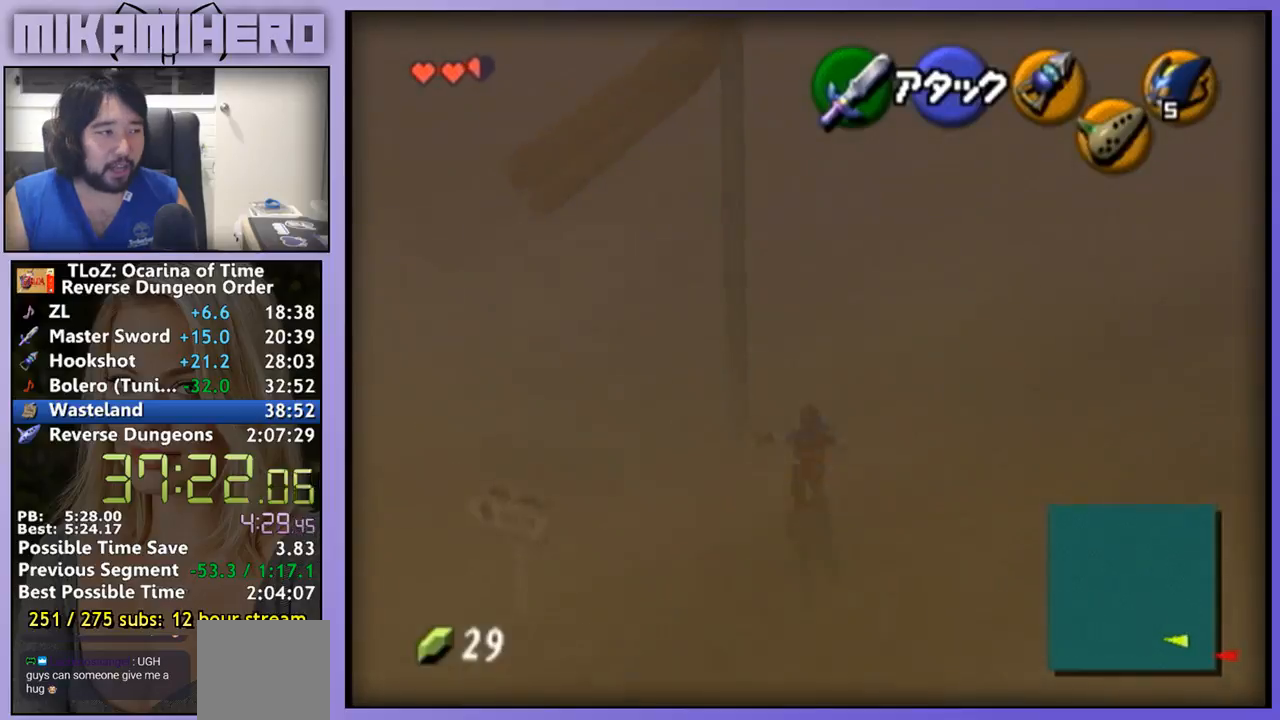
{"buttons": ["A"], "left_stick": "up", "right_stick": "center", "events": [[267, "A", "up"], [467, "A", "down"]]}
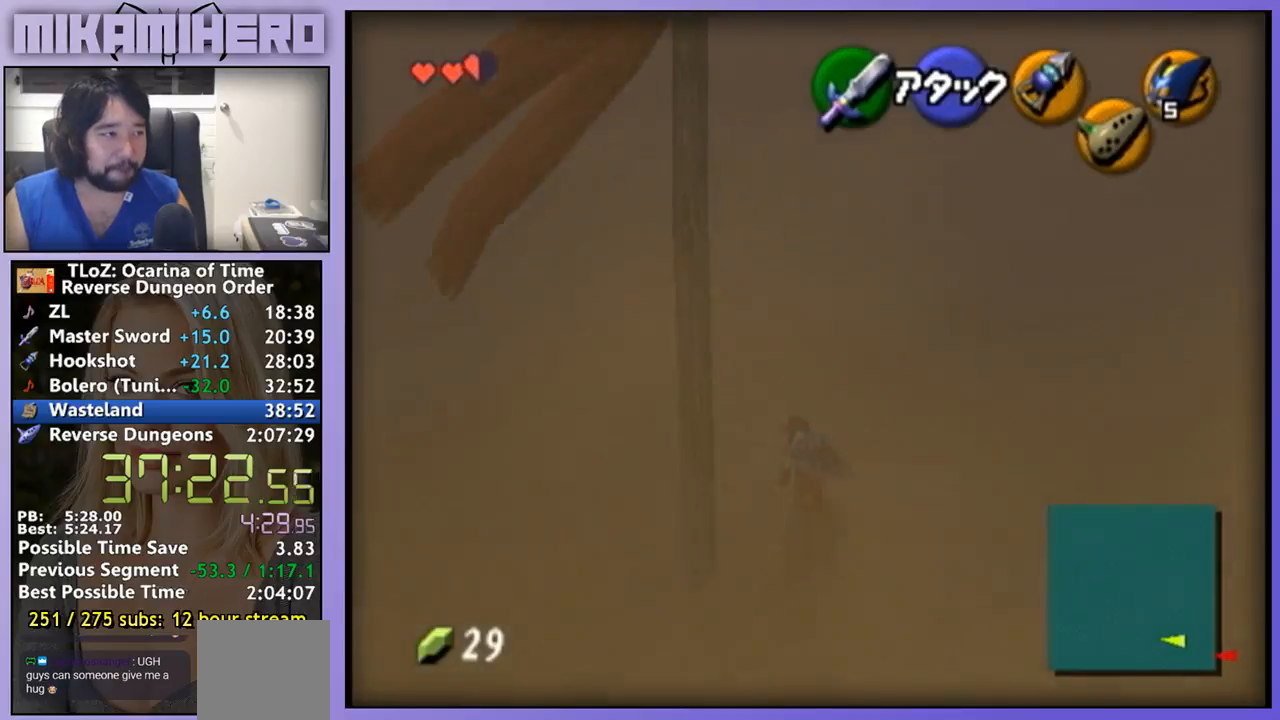
{"buttons": ["A"], "left_stick": "up", "right_stick": "center", "events": []}
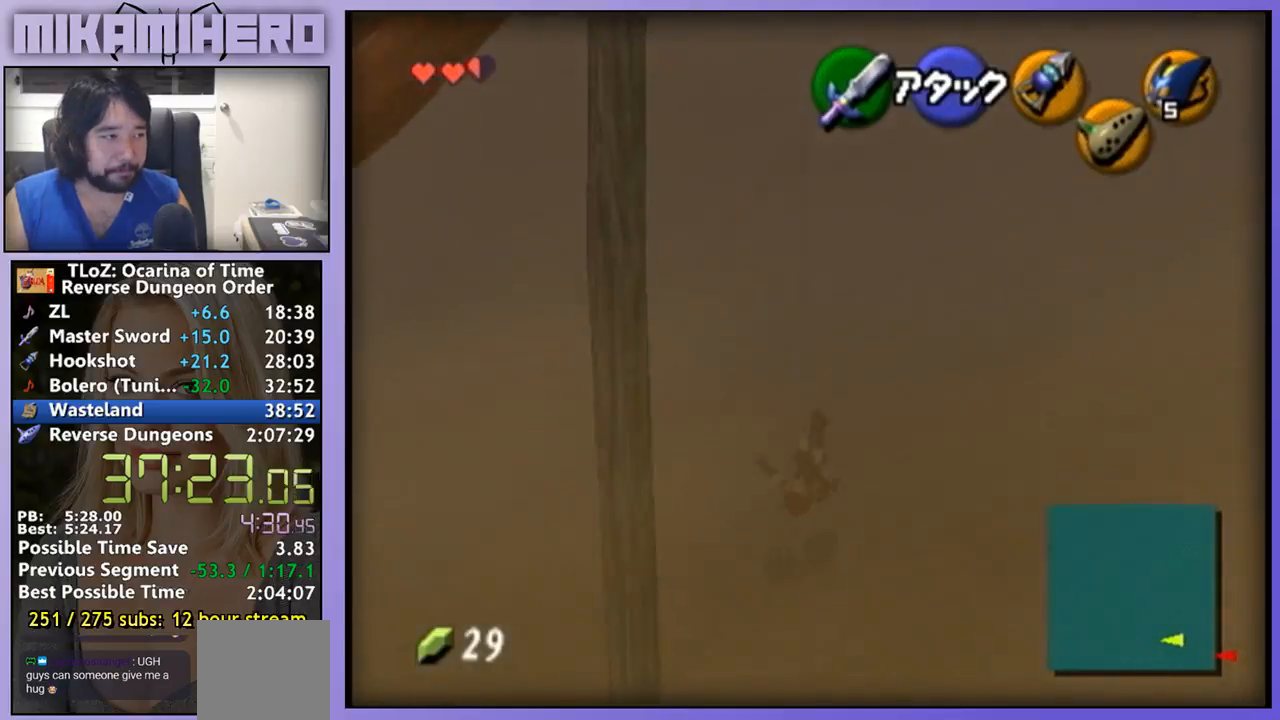
{"buttons": ["A"], "left_stick": "up", "right_stick": "center", "events": [[133, "A", "up"], [300, "A", "down"]]}
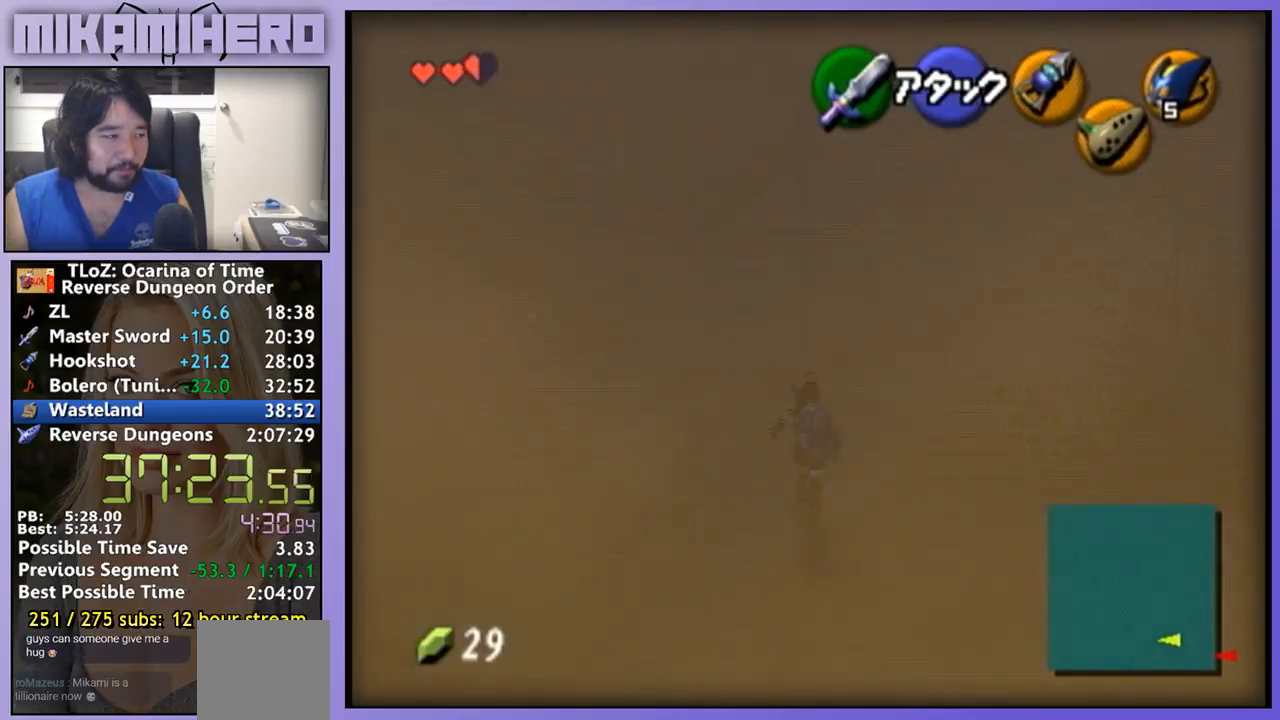
{"buttons": [], "left_stick": "up", "right_stick": "center", "events": [[367, "A", "up"]]}
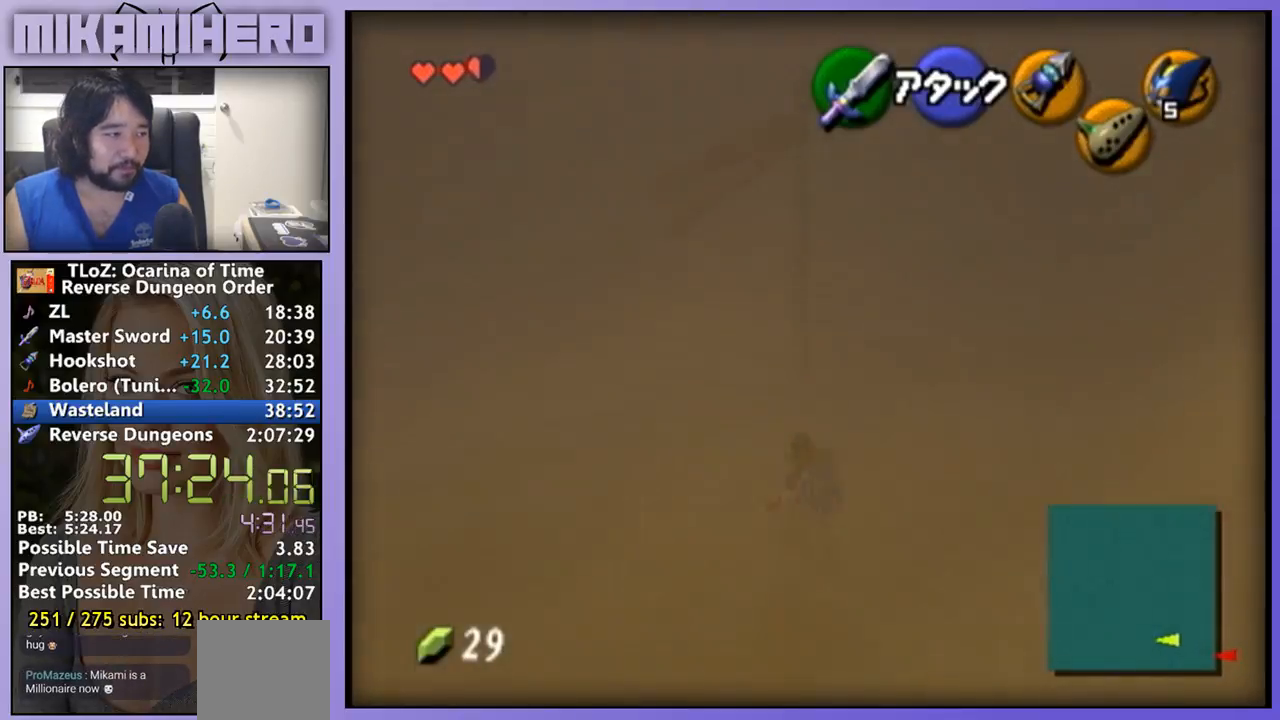
{"buttons": [], "left_stick": "up", "right_stick": "center", "events": []}
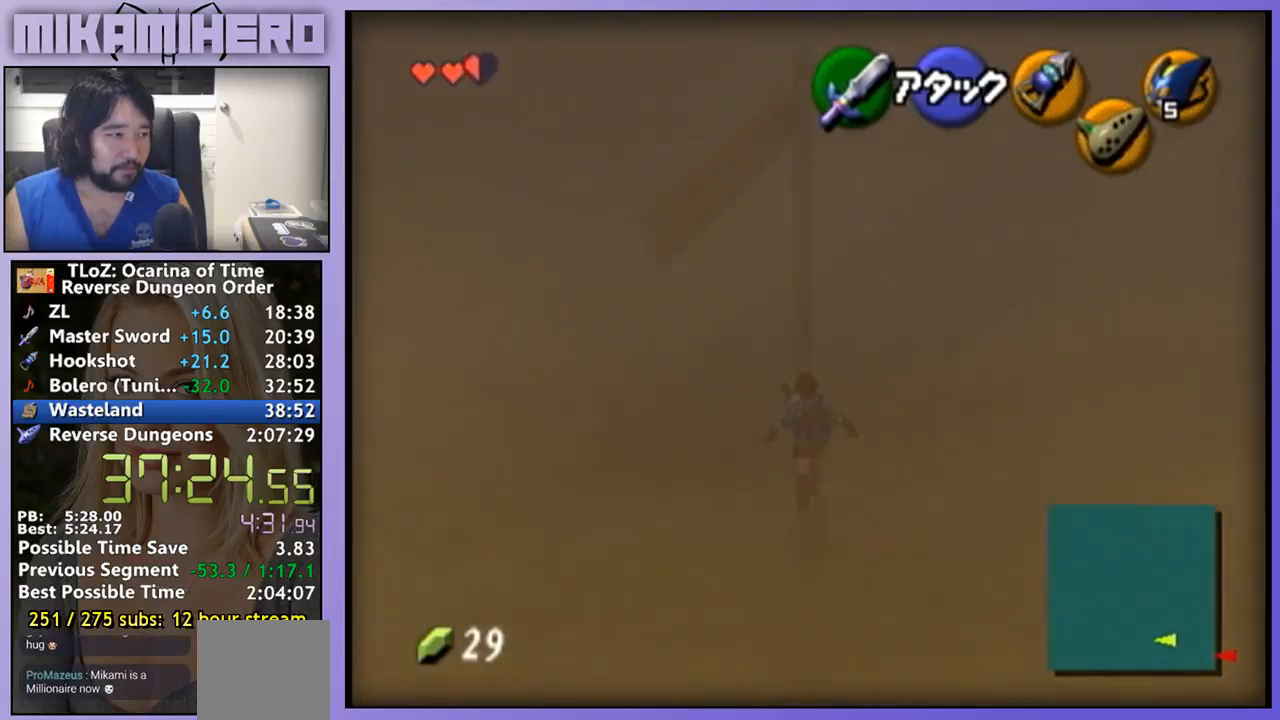
{"buttons": [], "left_stick": "up", "right_stick": "center", "events": []}
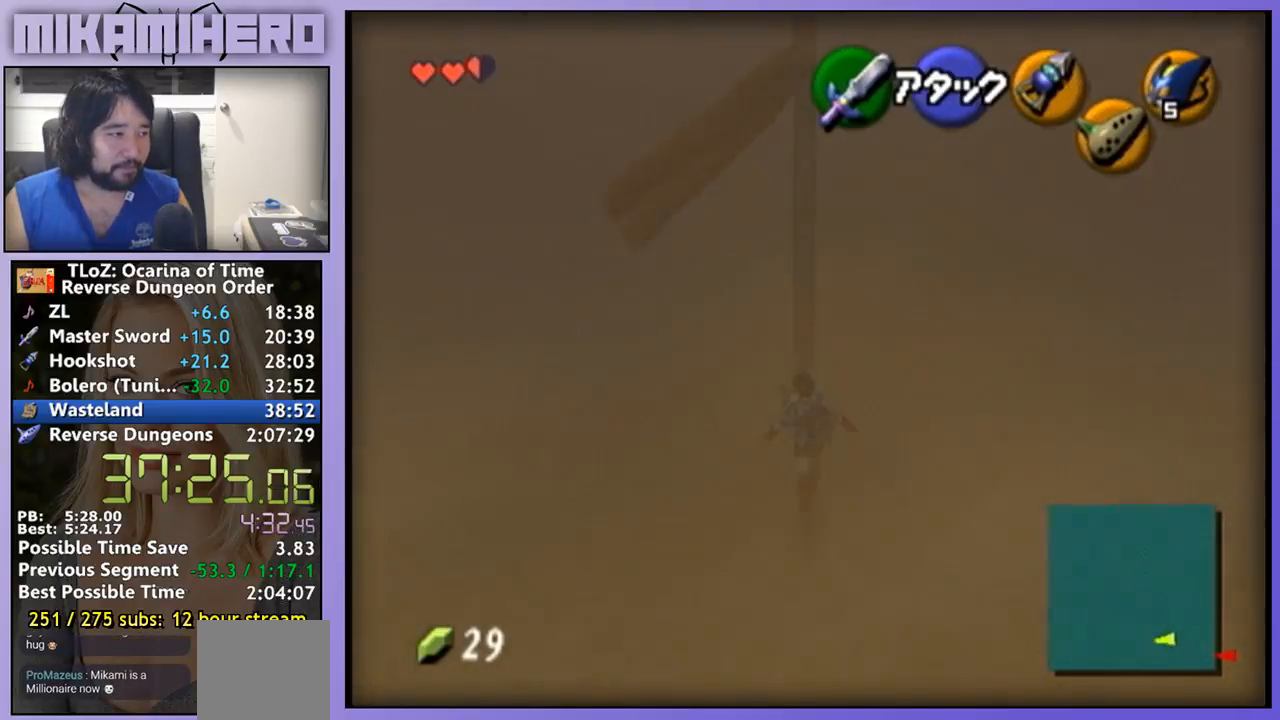
{"buttons": [], "left_stick": "left", "right_stick": "center", "events": [[233, "left_stick", "center"], [267, "L1", "down"], [367, "L1", "up"], [500, "left_stick", "left"]]}
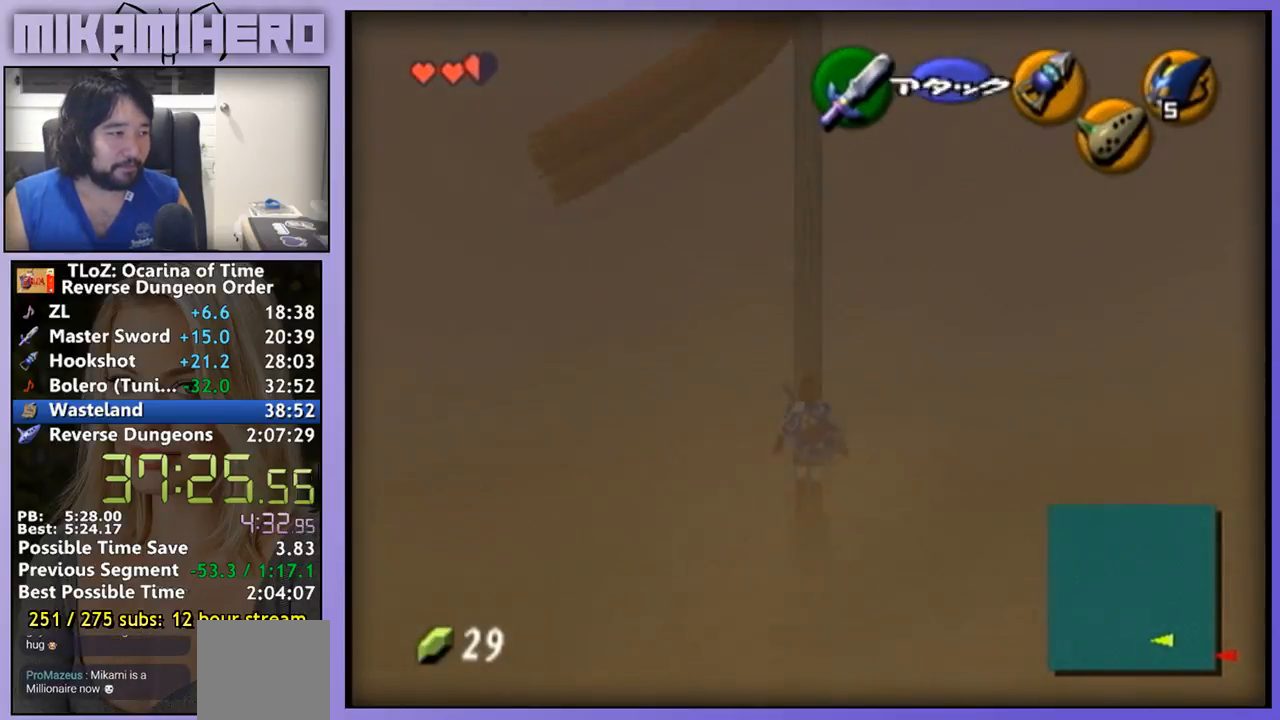
{"buttons": [], "left_stick": "center", "right_stick": "center", "events": [[33, "left_stick", "center"], [200, "L1", "down"], [300, "L1", "up"]]}
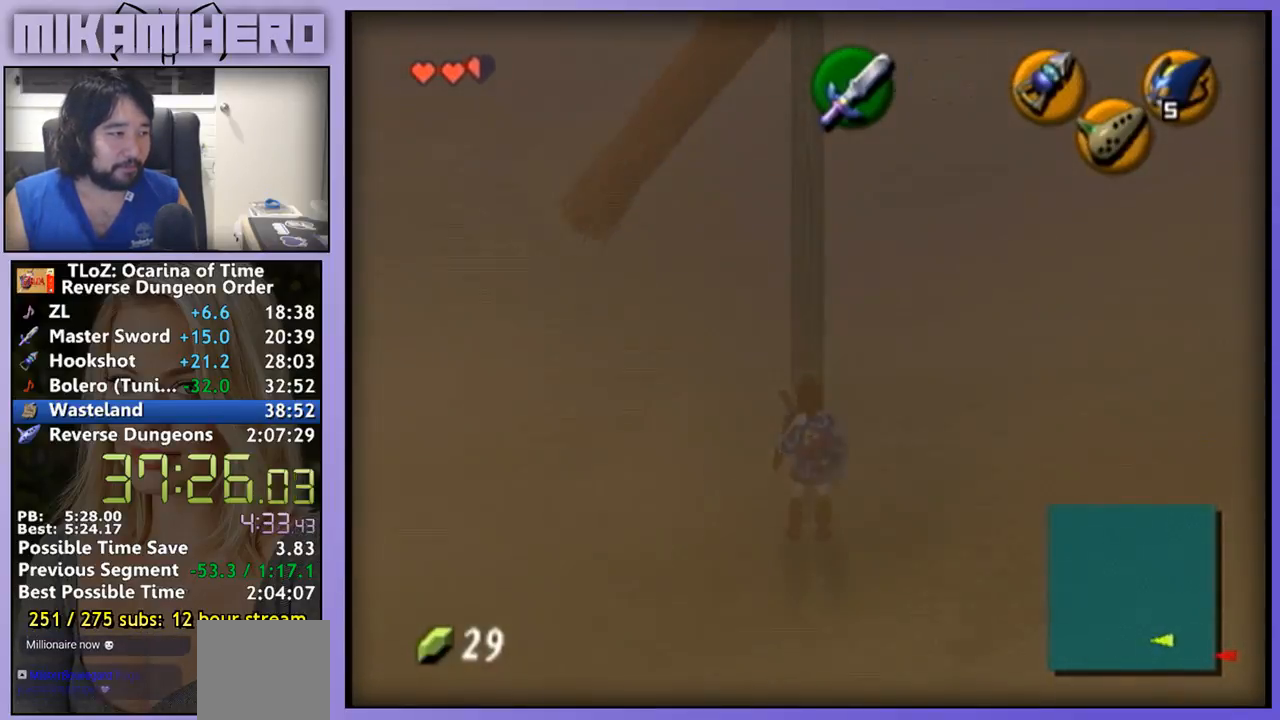
{"buttons": [], "left_stick": "center", "right_stick": "center", "events": [[167, "left_stick", "up"], [300, "left_stick", "center"], [400, "L1", "down"], [500, "L1", "up"]]}
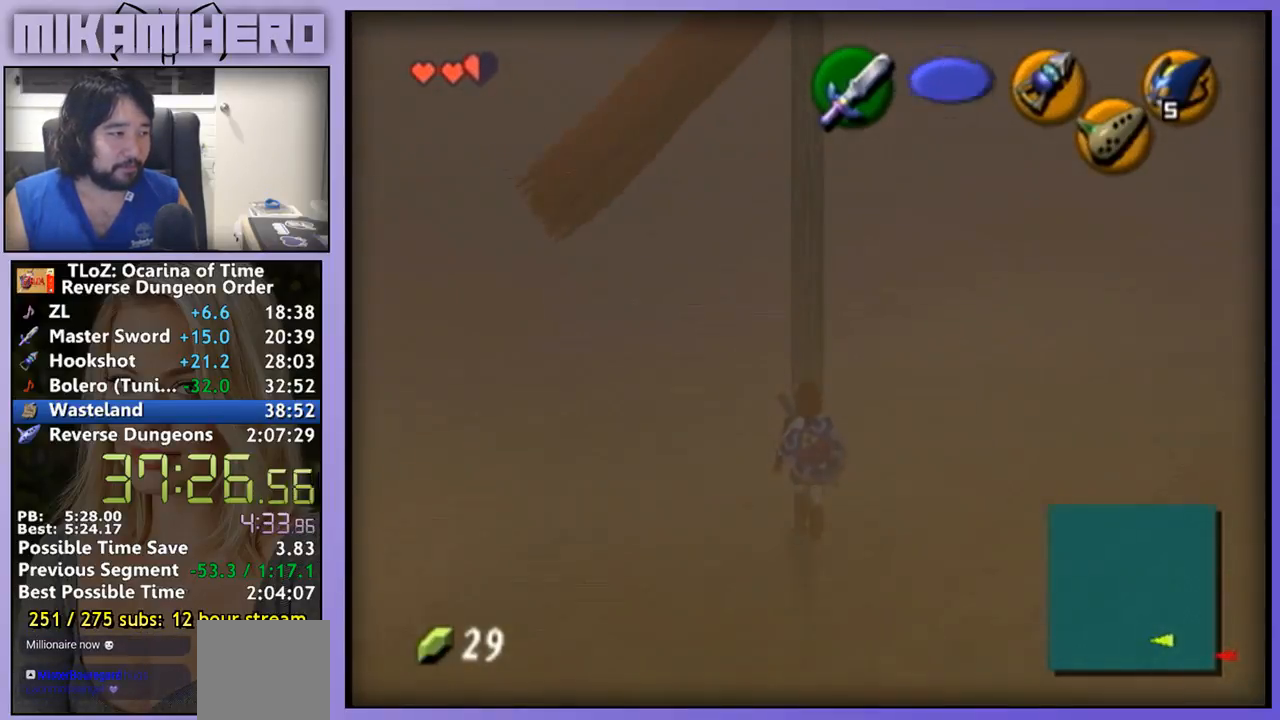
{"buttons": ["L1"], "left_stick": "center", "right_stick": "center", "events": [[467, "L1", "down"]]}
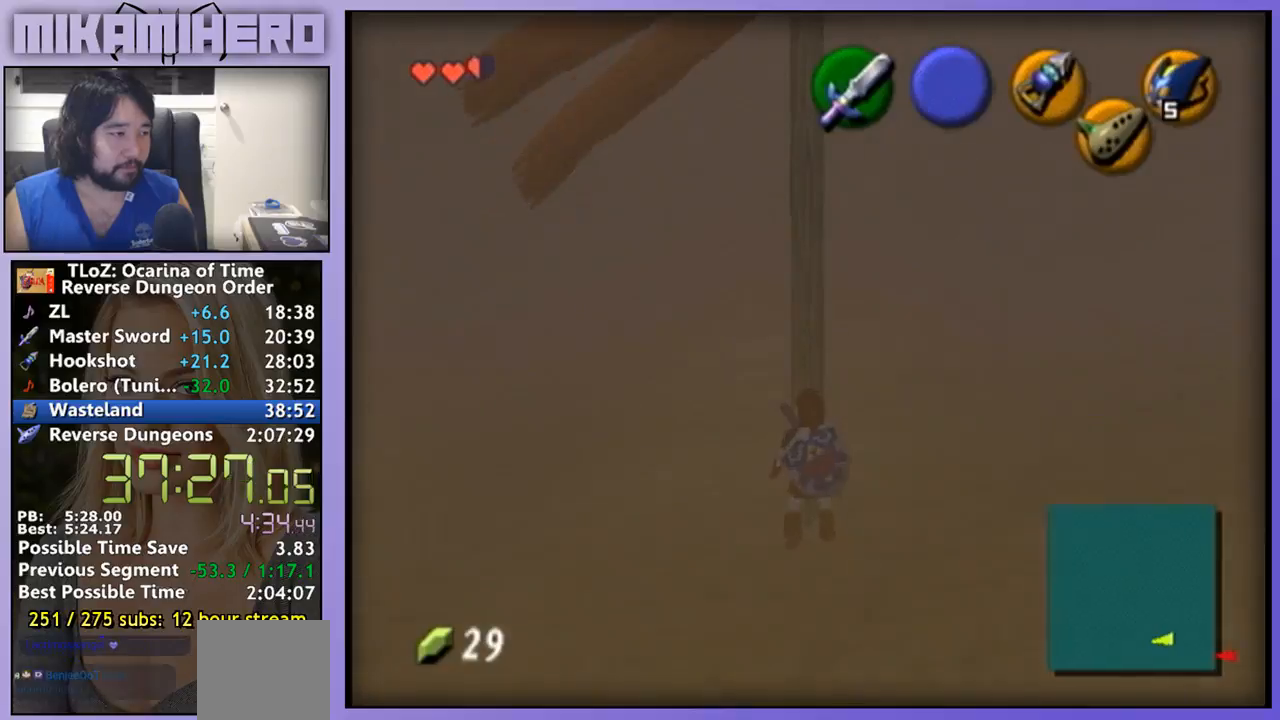
{"buttons": [], "left_stick": "center", "right_stick": "center", "events": [[100, "L1", "up"]]}
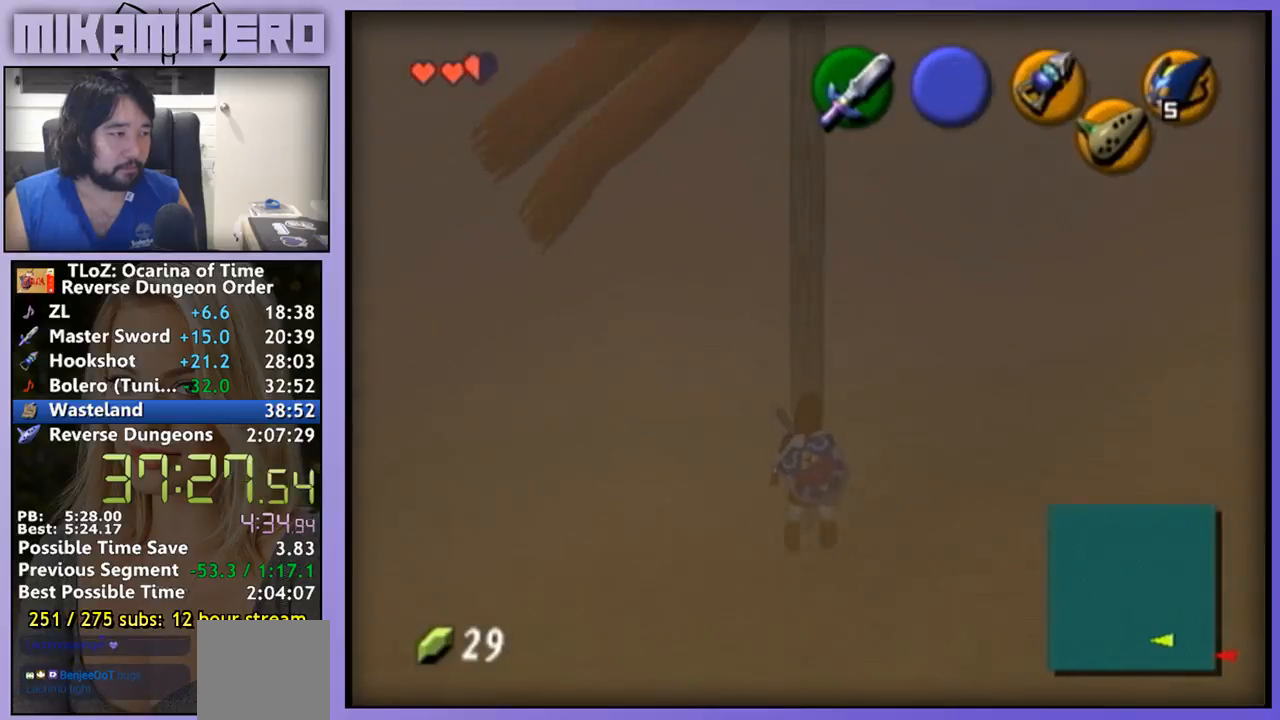
{"buttons": ["L1"], "left_stick": "center", "right_stick": "center", "events": [[400, "L1", "down"]]}
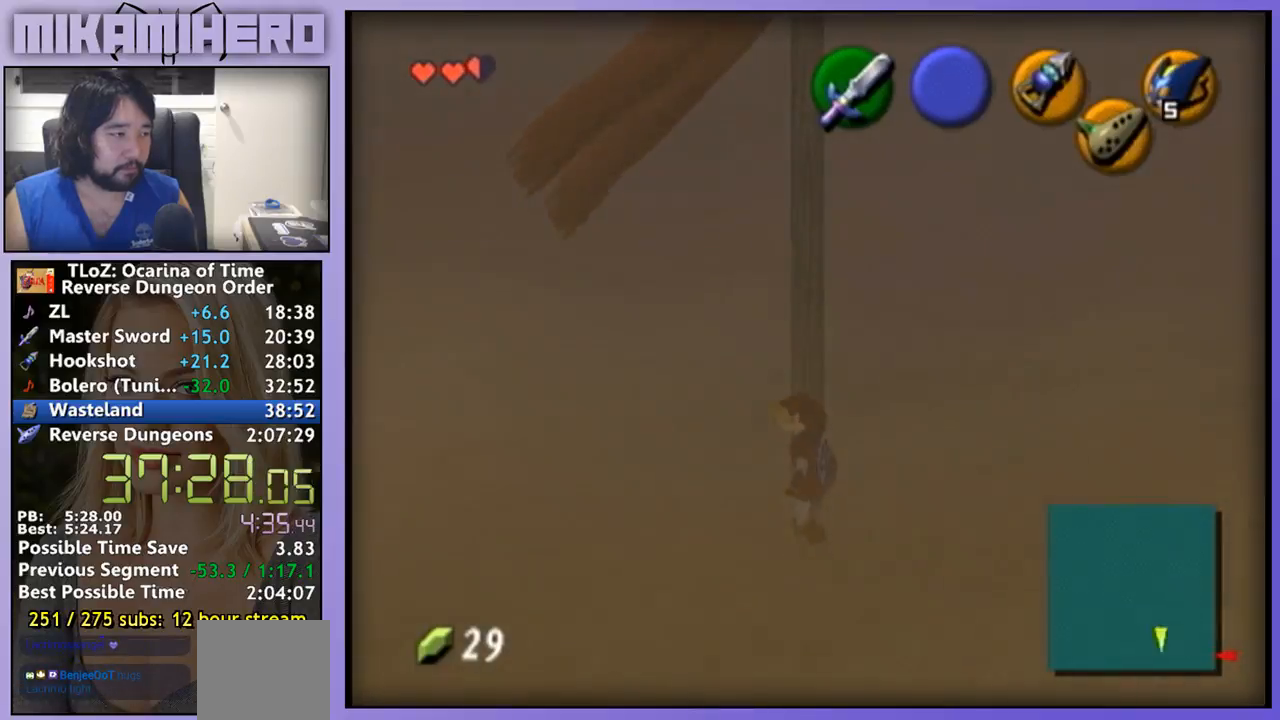
{"buttons": [], "left_stick": "center", "right_stick": "center", "events": [[100, "L1", "up"]]}
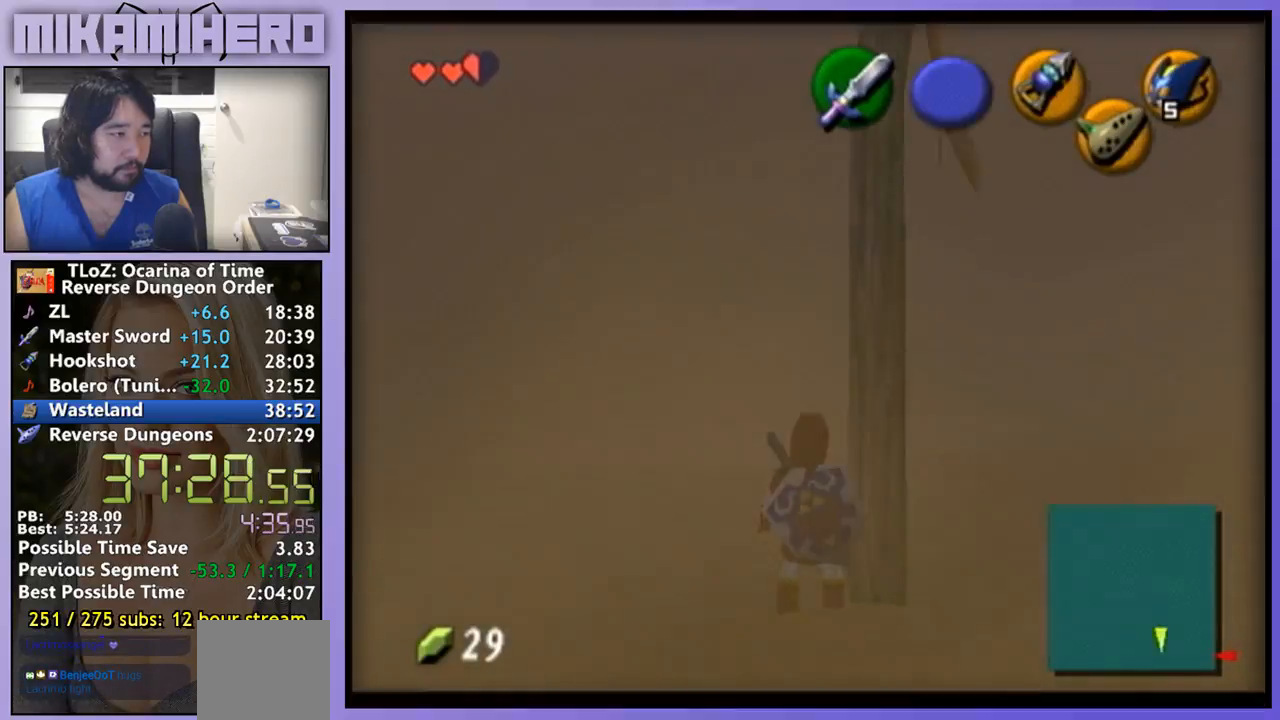
{"buttons": [], "left_stick": "center", "right_stick": "center", "events": [[200, "L1", "down"], [500, "L1", "up"]]}